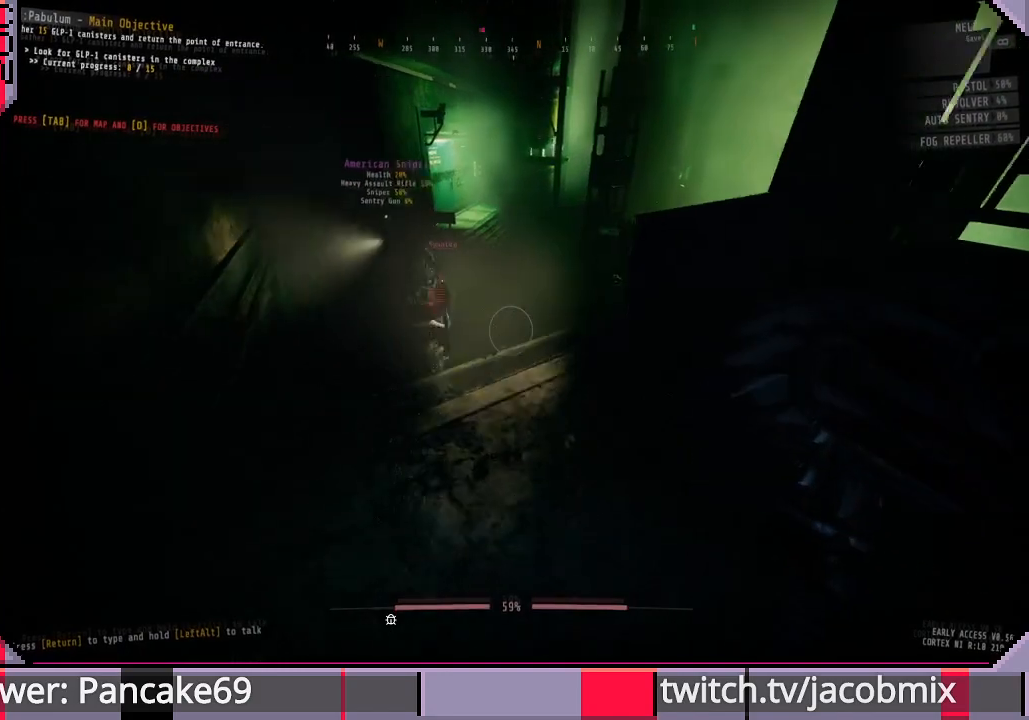
Gameplay with keyboard and mouse; each line is a JSON object with the keys and mouse buttons held at the frame after it. "events" lists presses ("down") and releases ("up") of "a", "c", "ctrl", "d", "e", "f", "q", "r", "s", "shift", "space", "t", "tab", "w", "x", "z", "mouse_left", "mouse_wheel", "mouse_right", "mouse_mb4" and "mouse_mb5" between this image and that frame as [ms after this image, input, new state], when the widget could be followed in between. "mouse_left", "mouse_wheel", "mouse_right", "mouse_mb4", "mouse_mb5" = the "left", "wheel", "right", "mb4", "mb5" buttons of the "mouse" list. No other keys are recorded. "wheel" means that the mouse wheel is clicked or scrolled. Mouse movement is not recorded.
{"keys": ["a", "shift", "w"], "mouse": [], "events": [[67, "shift", "down"], [233, "a", "down"]]}
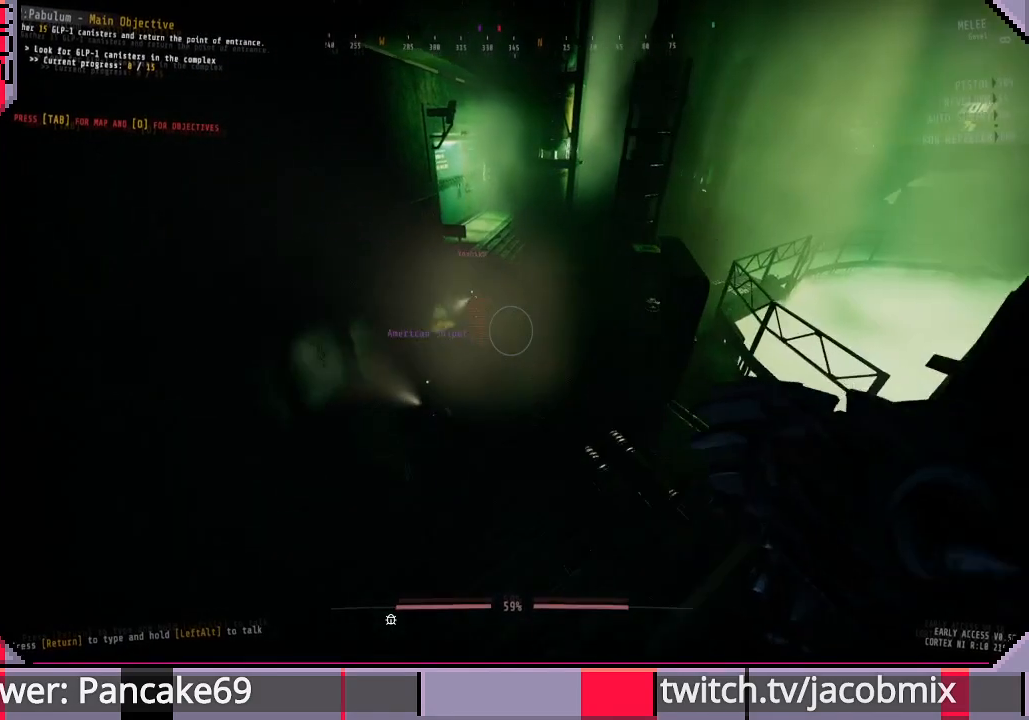
{"keys": ["shift", "w"], "mouse": [], "events": [[100, "a", "up"]]}
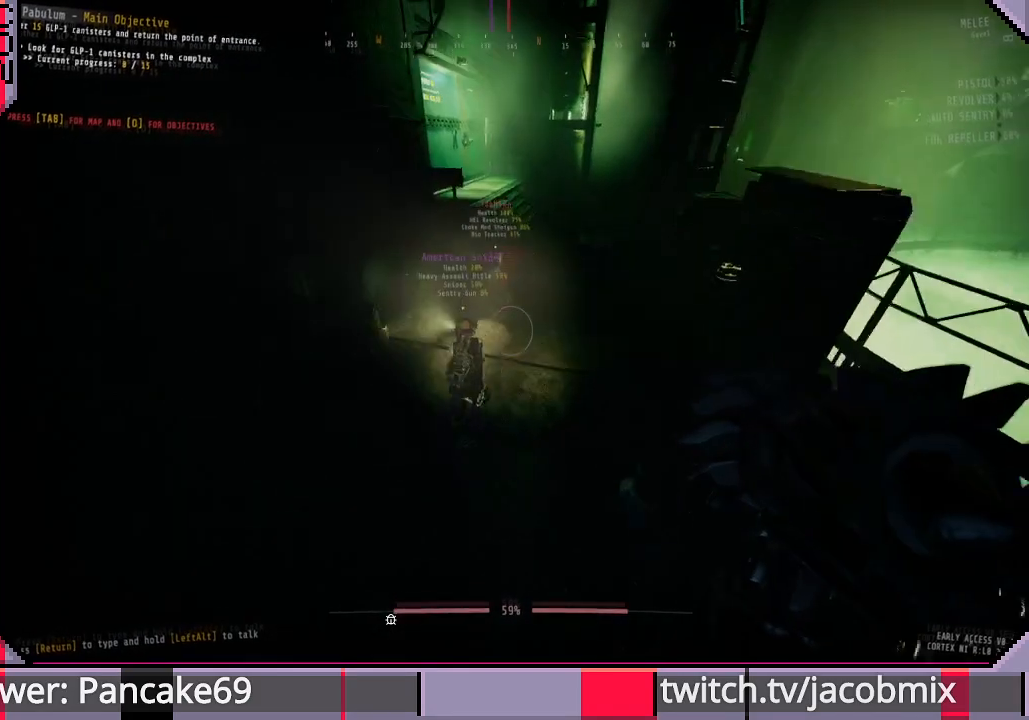
{"keys": ["d", "shift", "w"], "mouse": [], "events": [[500, "d", "down"]]}
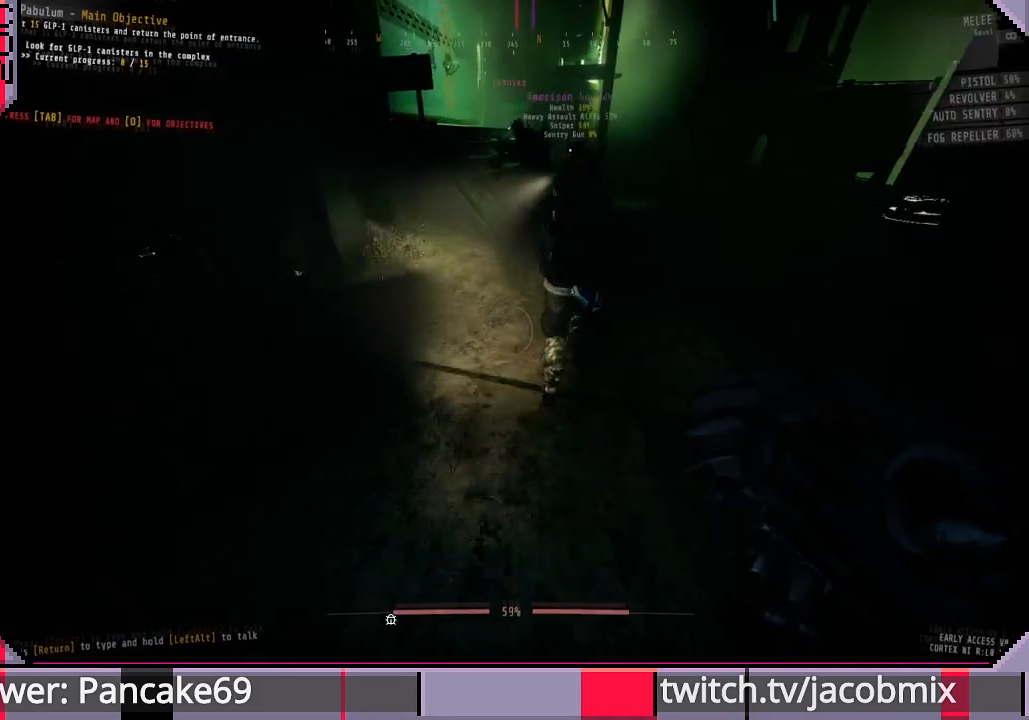
{"keys": ["d", "shift", "w"], "mouse": [], "events": []}
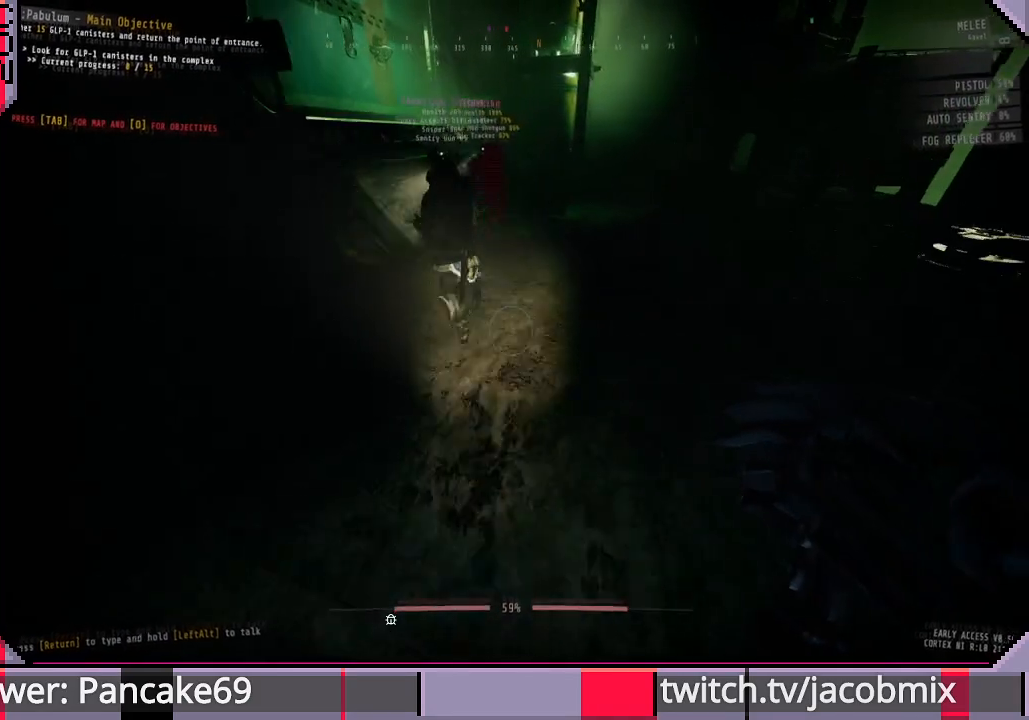
{"keys": ["shift", "w"], "mouse": [], "events": [[200, "d", "up"]]}
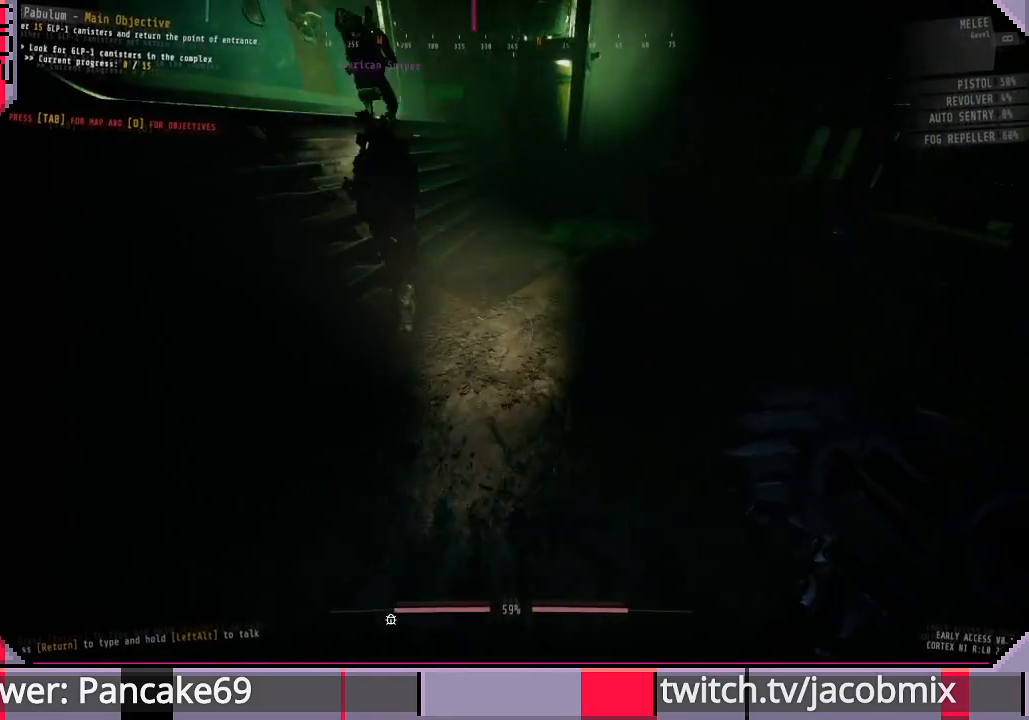
{"keys": ["d", "w"], "mouse": [], "events": [[267, "shift", "up"], [500, "d", "down"]]}
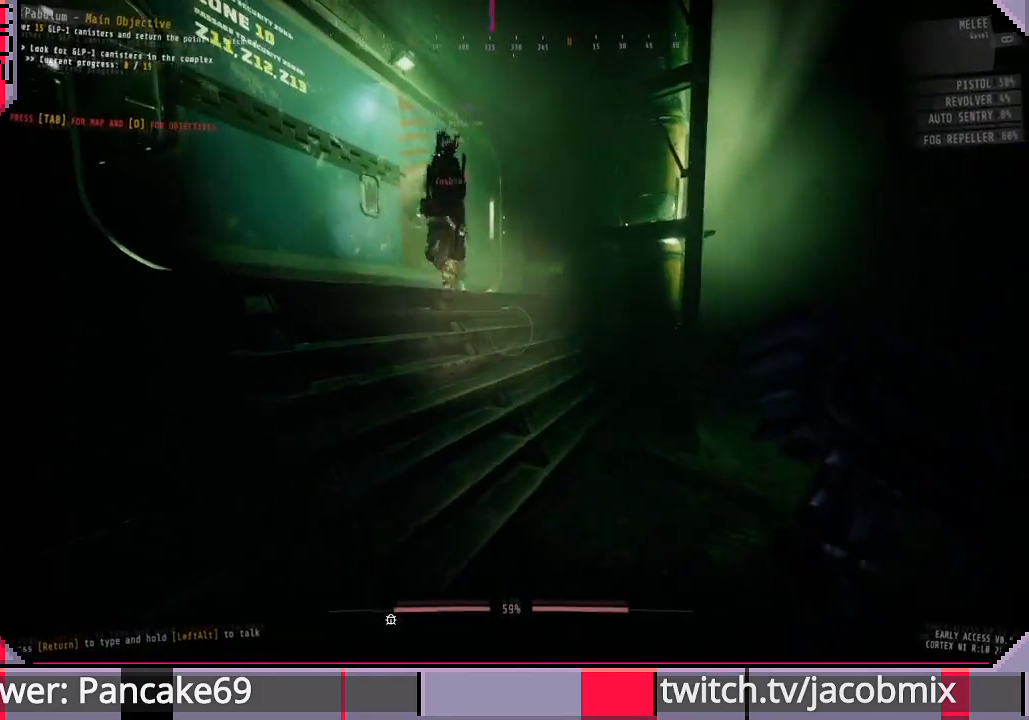
{"keys": ["d"], "mouse": [], "events": [[333, "w", "up"]]}
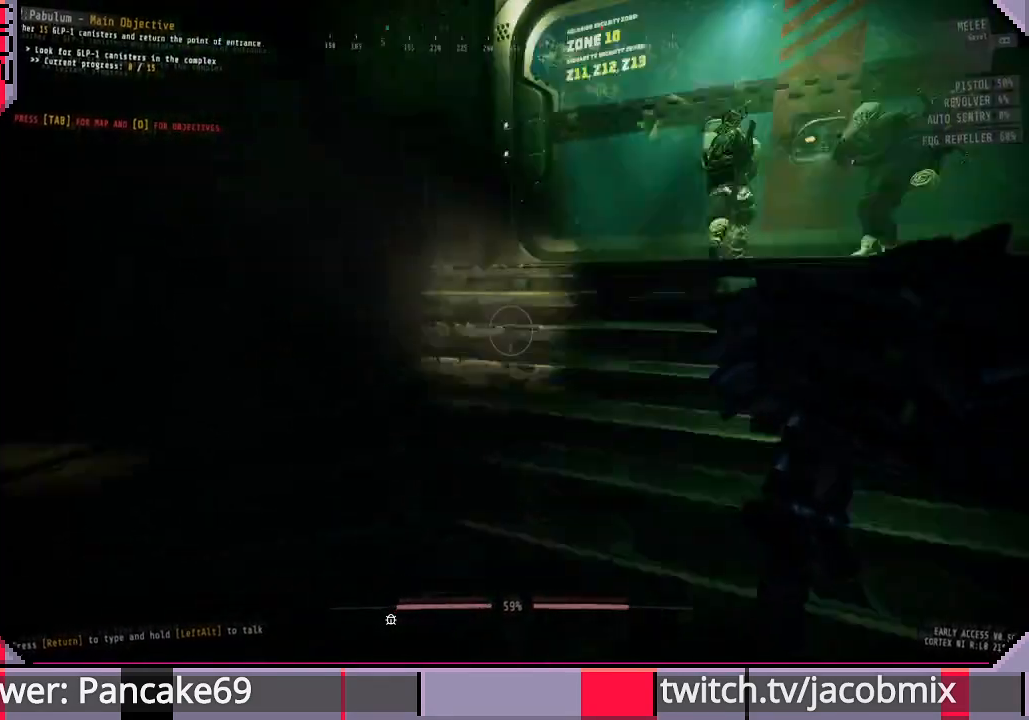
{"keys": [], "mouse": [], "events": [[133, "d", "up"]]}
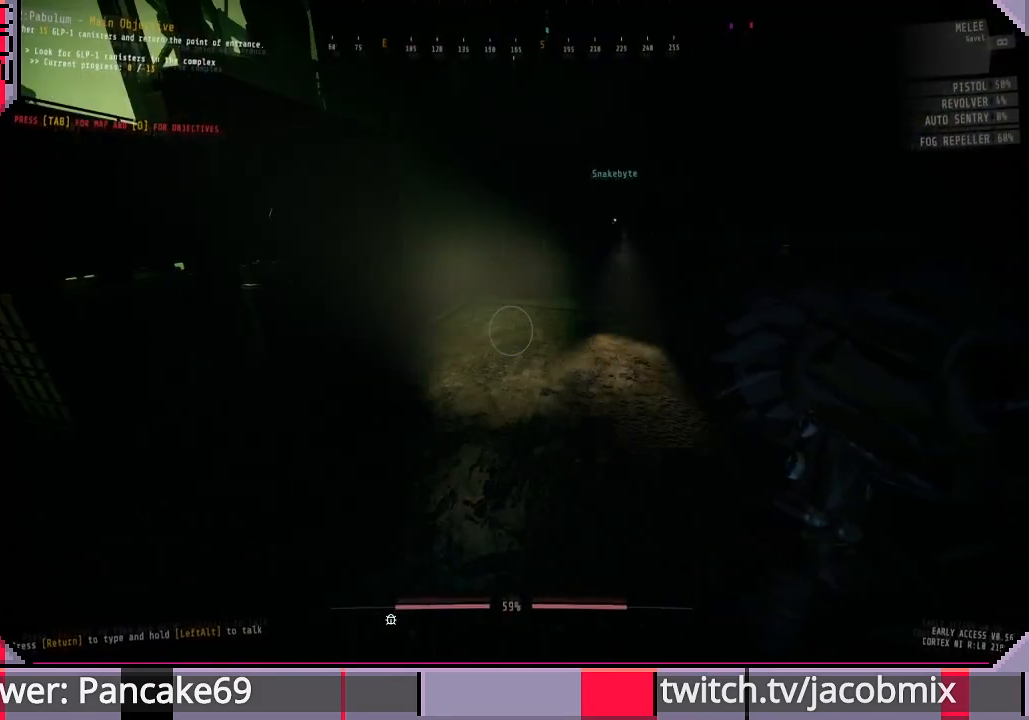
{"keys": [], "mouse": [], "events": [[67, "w", "down"], [200, "w", "up"]]}
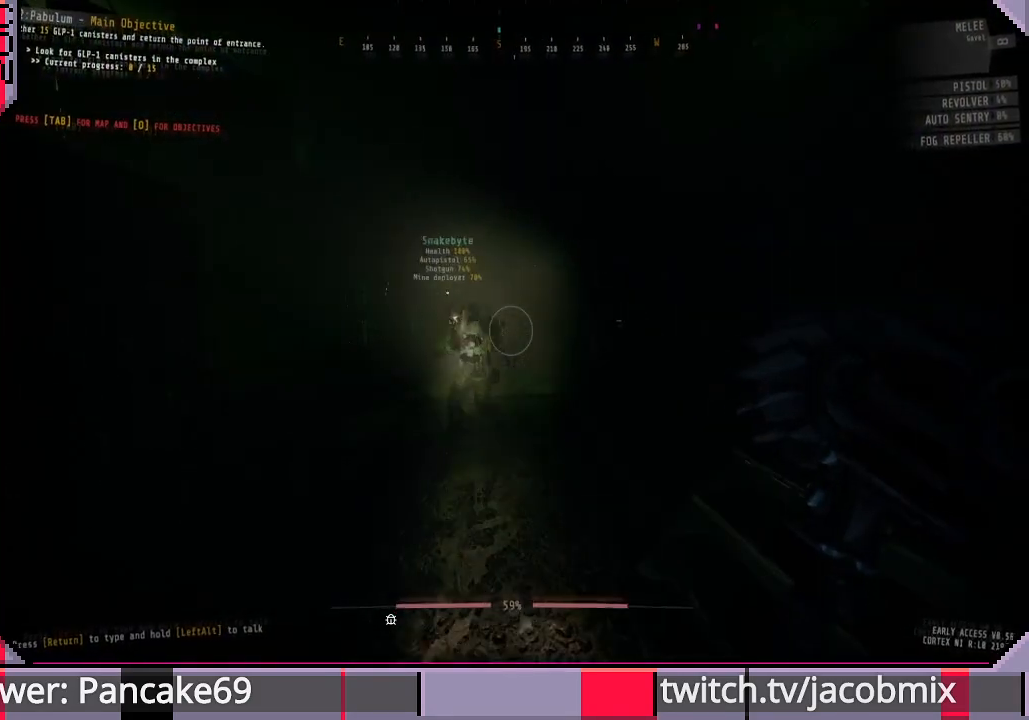
{"keys": ["r"], "mouse": [], "events": [[467, "r", "down"]]}
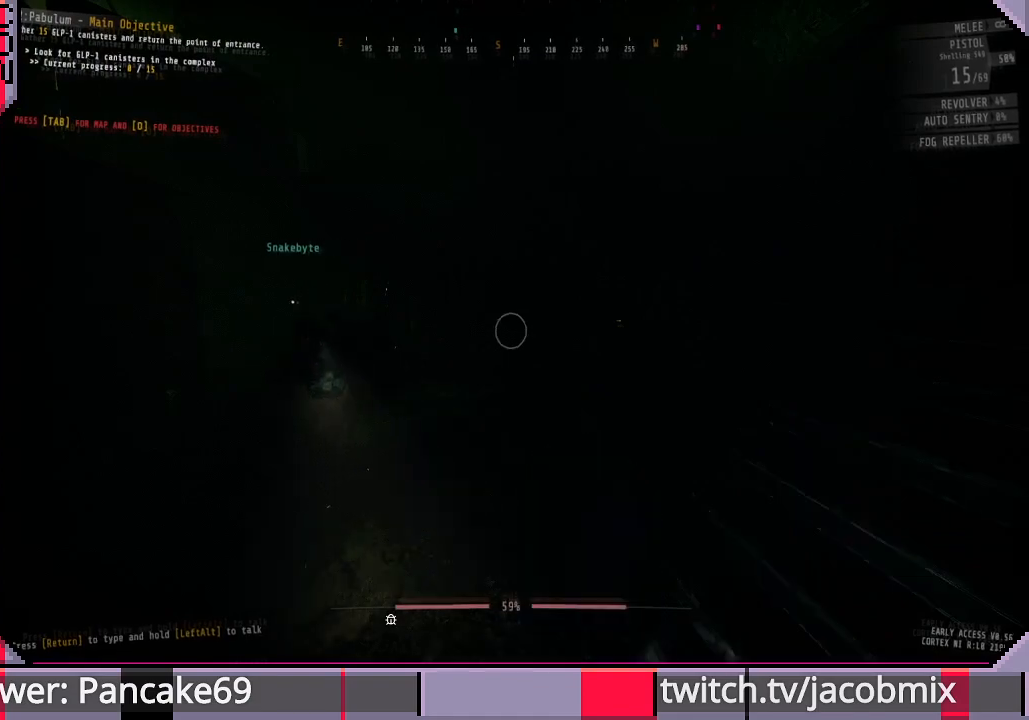
{"keys": ["r"], "mouse": [], "events": [[100, "r", "up"], [433, "r", "down"]]}
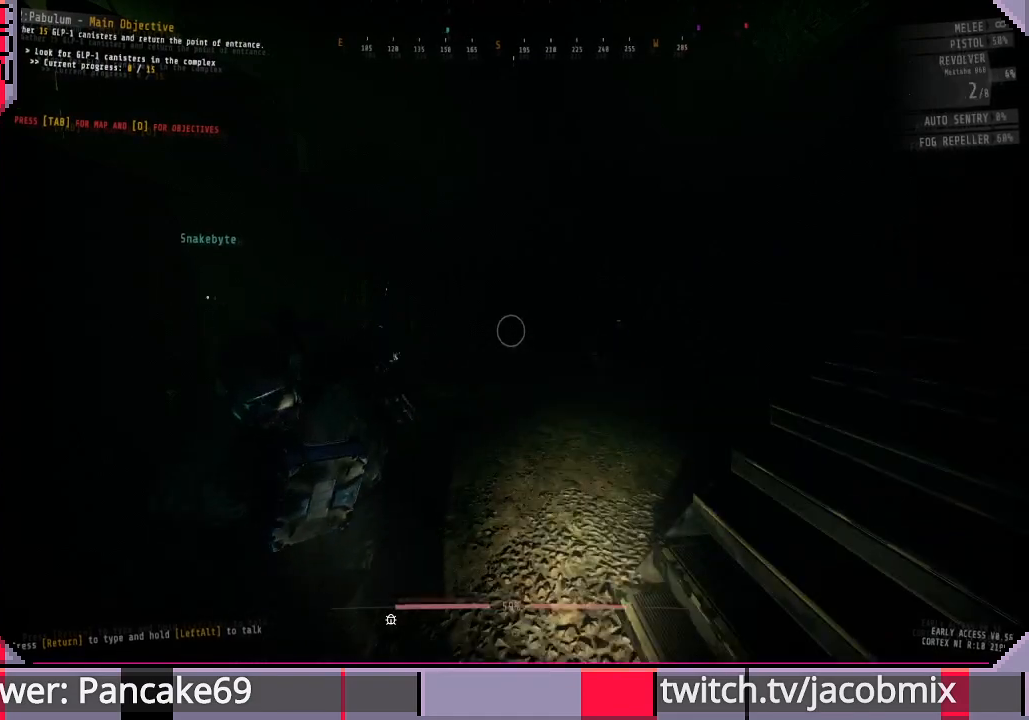
{"keys": [], "mouse": [], "events": [[100, "r", "up"]]}
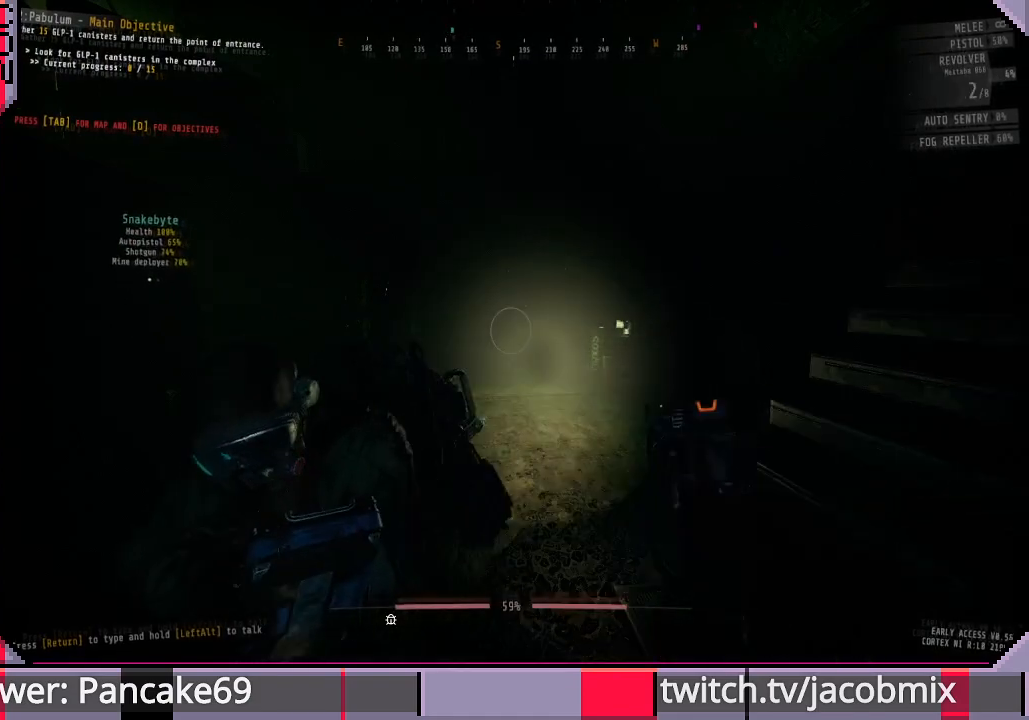
{"keys": [], "mouse": [], "events": []}
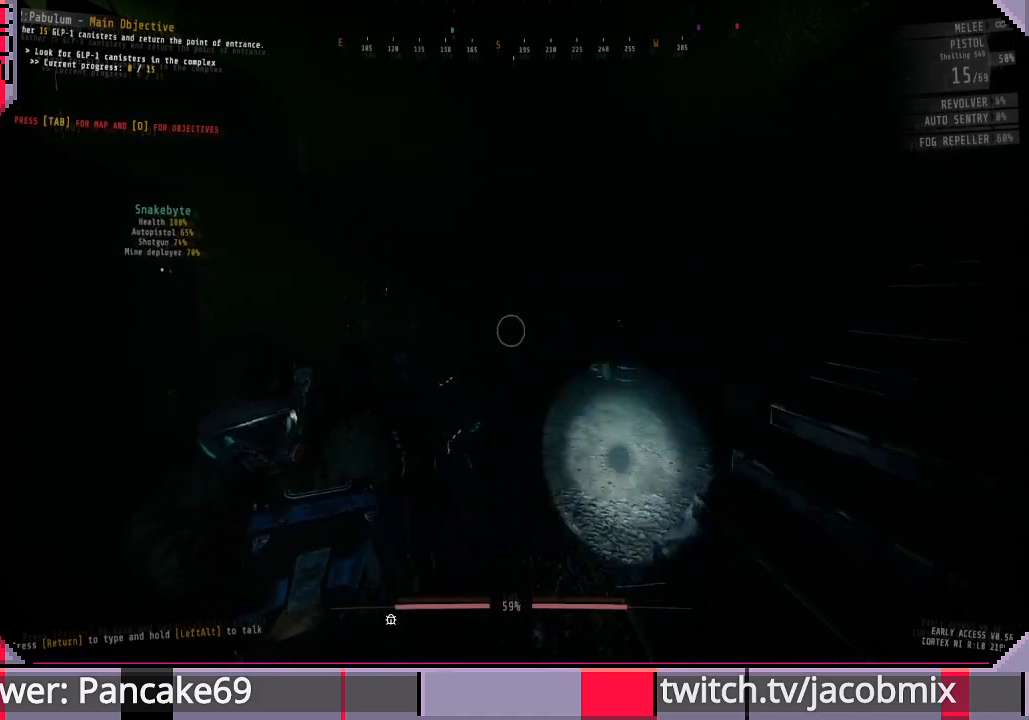
{"keys": [], "mouse": [], "events": []}
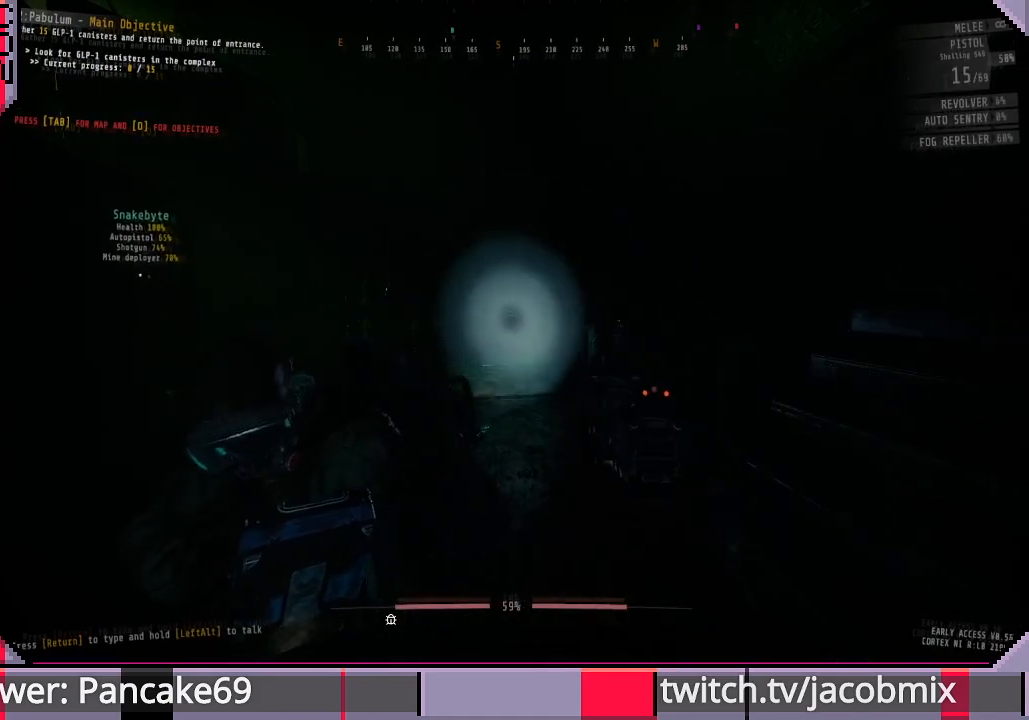
{"keys": [], "mouse": [], "events": []}
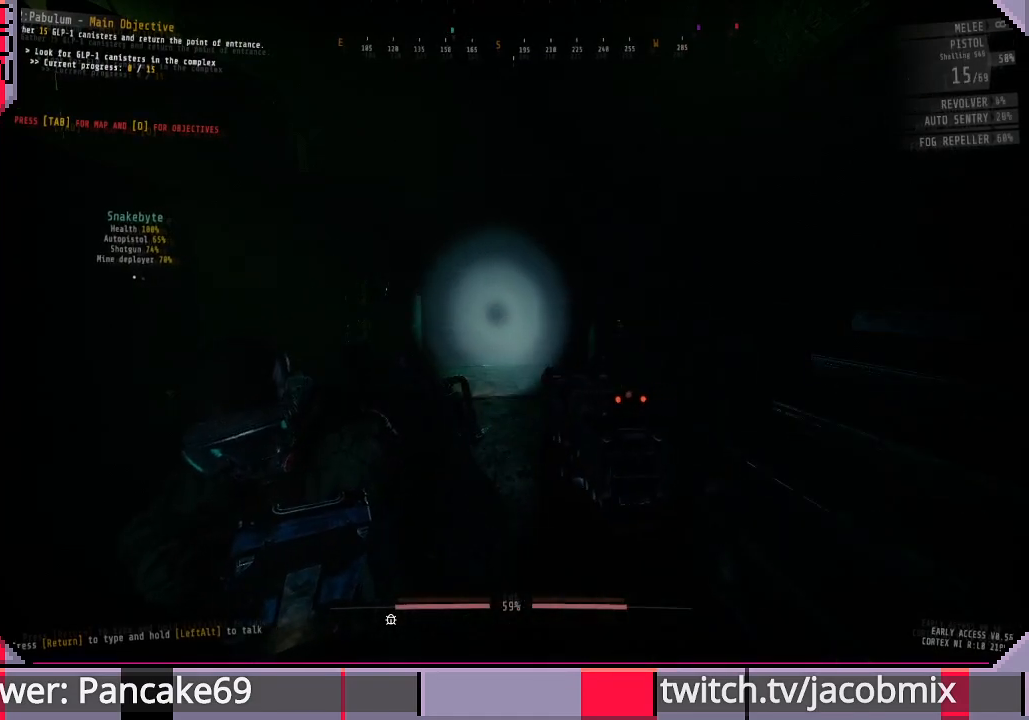
{"keys": [], "mouse": [], "events": []}
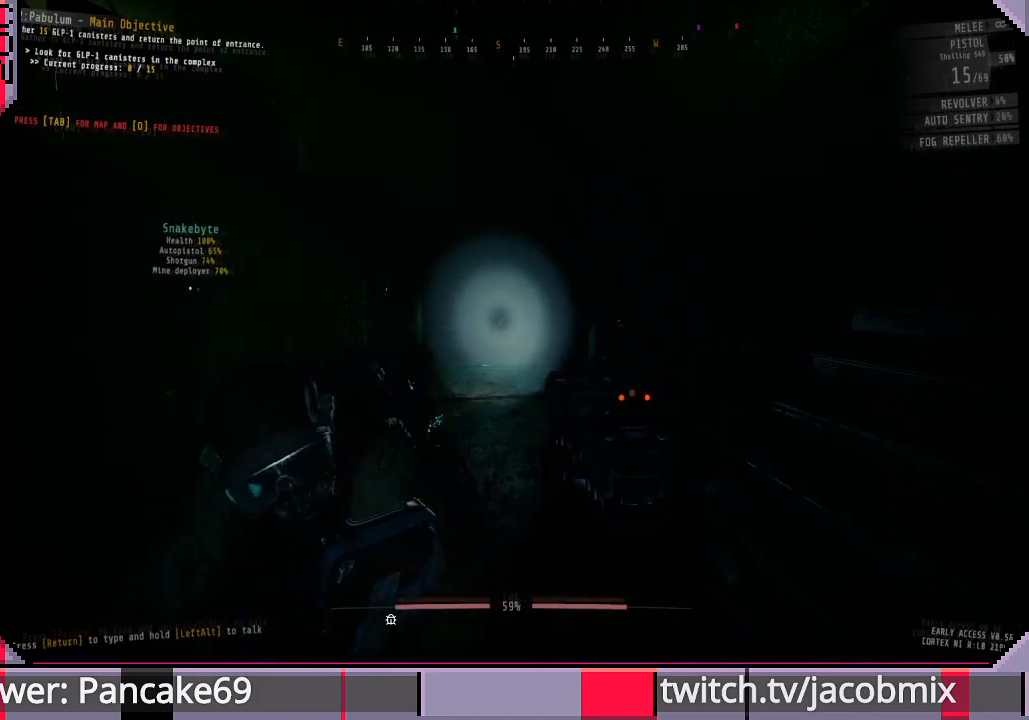
{"keys": [], "mouse": [], "events": []}
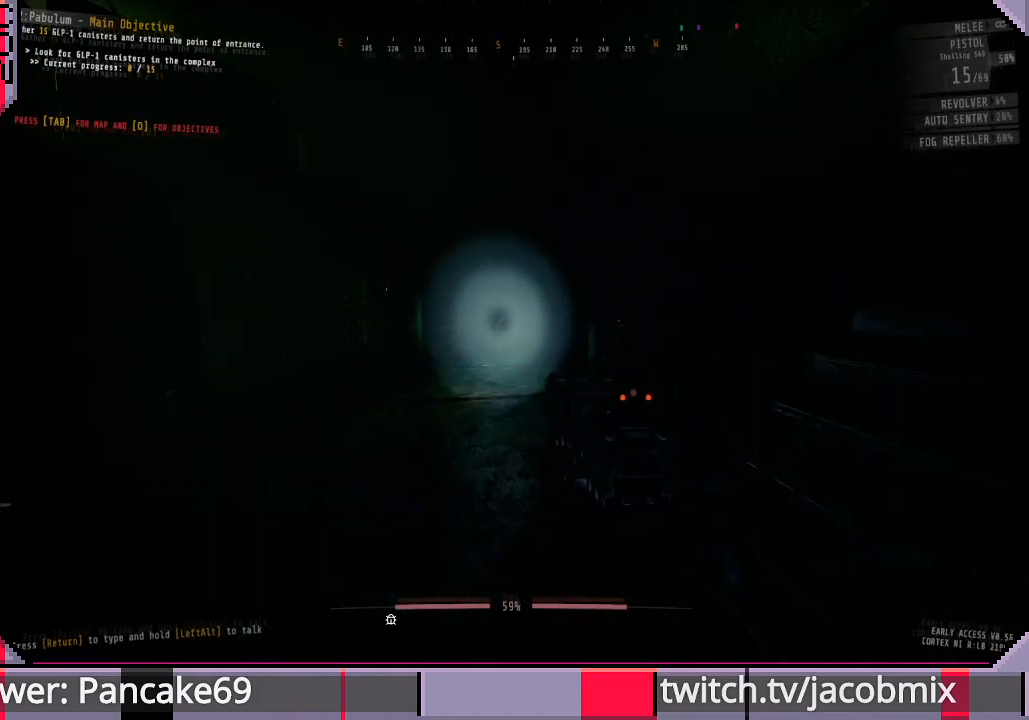
{"keys": ["d", "w"], "mouse": [], "events": [[267, "w", "down"], [467, "d", "down"]]}
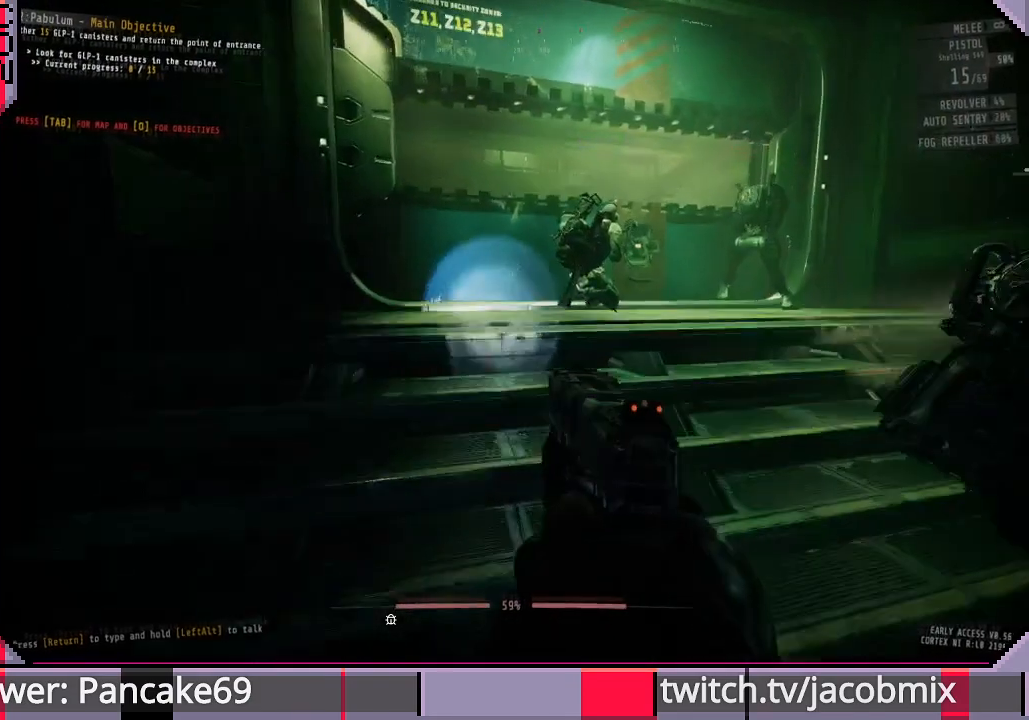
{"keys": ["w"], "mouse": [], "events": [[100, "d", "up"]]}
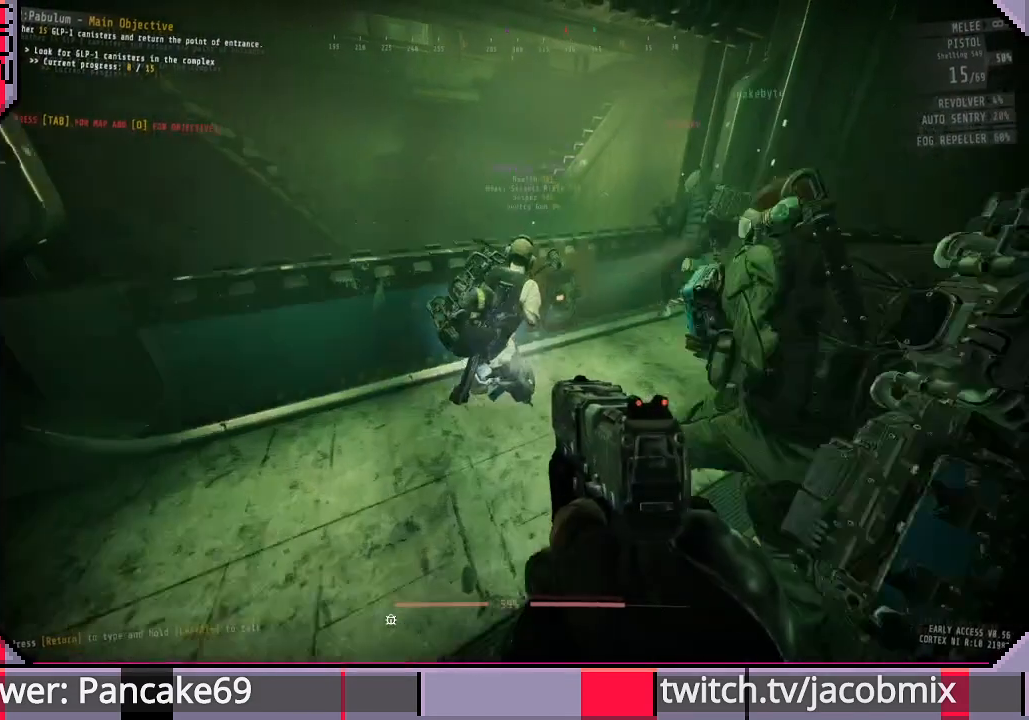
{"keys": ["w"], "mouse": [], "events": [[33, "f", "down"], [100, "w", "up"], [133, "f", "up"], [233, "w", "down"], [333, "ctrl", "down"], [500, "ctrl", "up"]]}
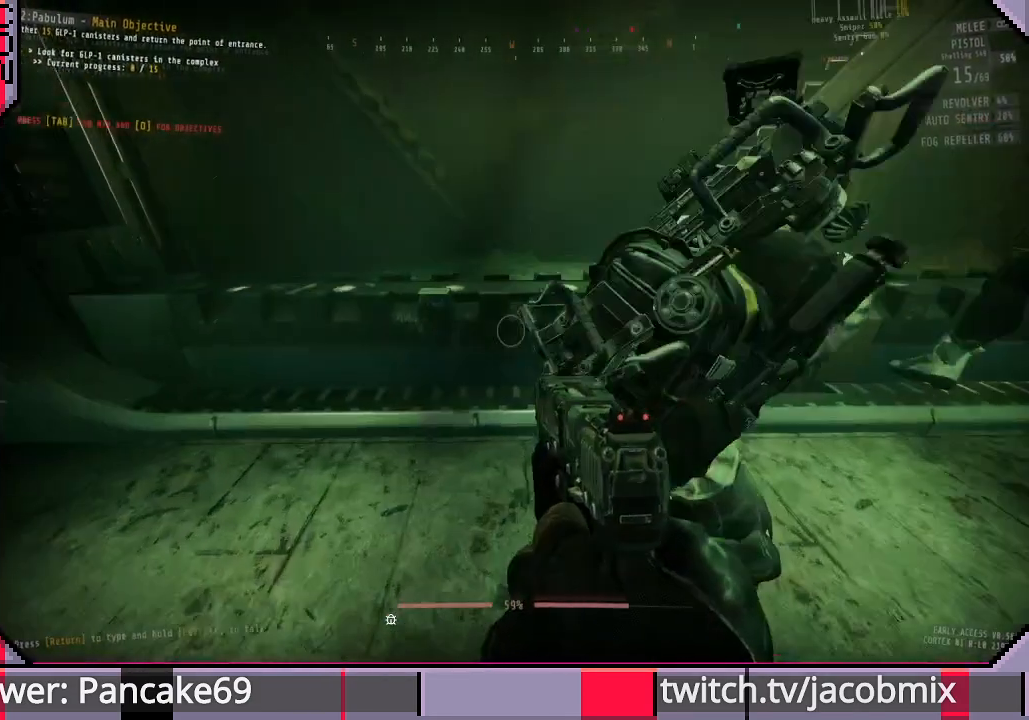
{"keys": ["a"], "mouse": [], "events": [[100, "a", "down"], [367, "w", "up"]]}
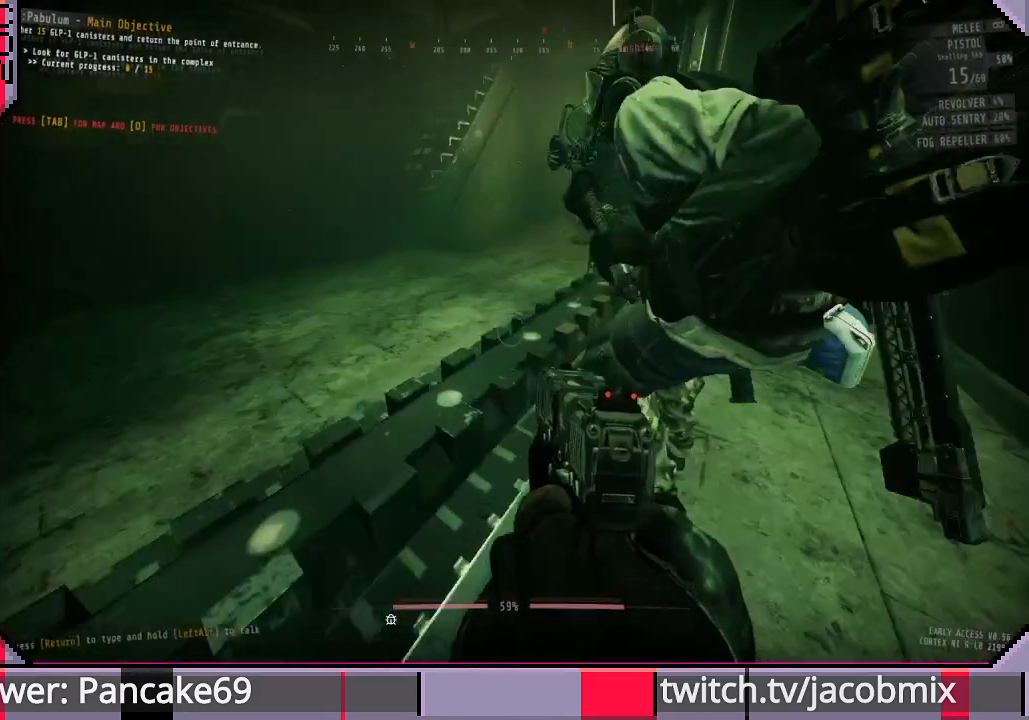
{"keys": ["d", "w"], "mouse": [], "events": [[133, "a", "up"], [167, "w", "down"], [267, "d", "down"]]}
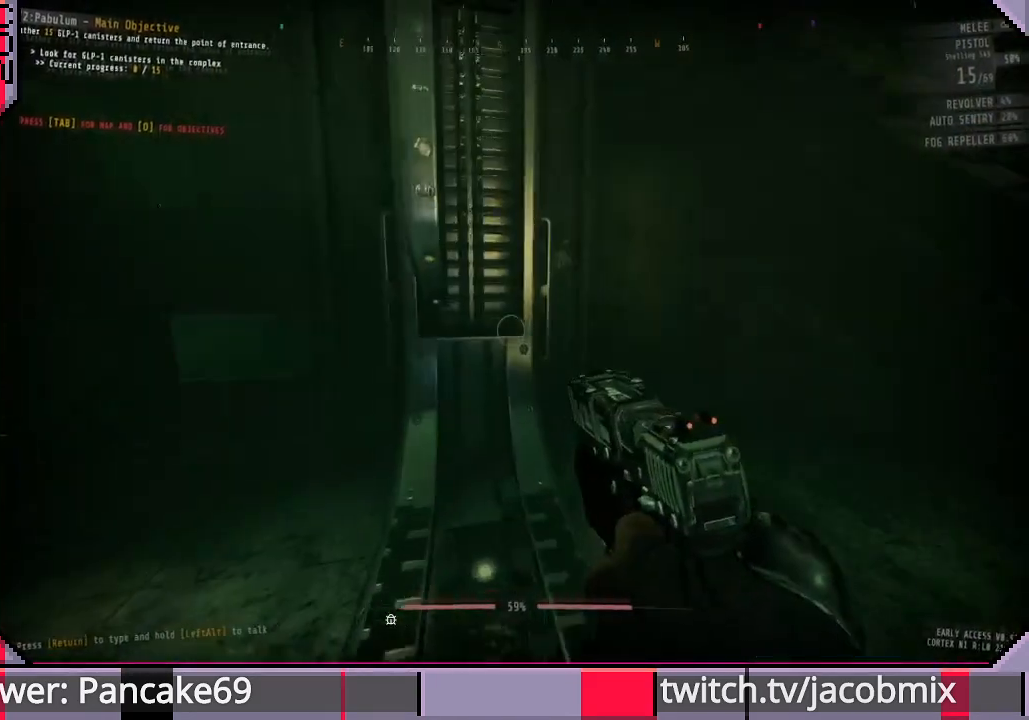
{"keys": ["w"], "mouse": [], "events": [[400, "d", "up"]]}
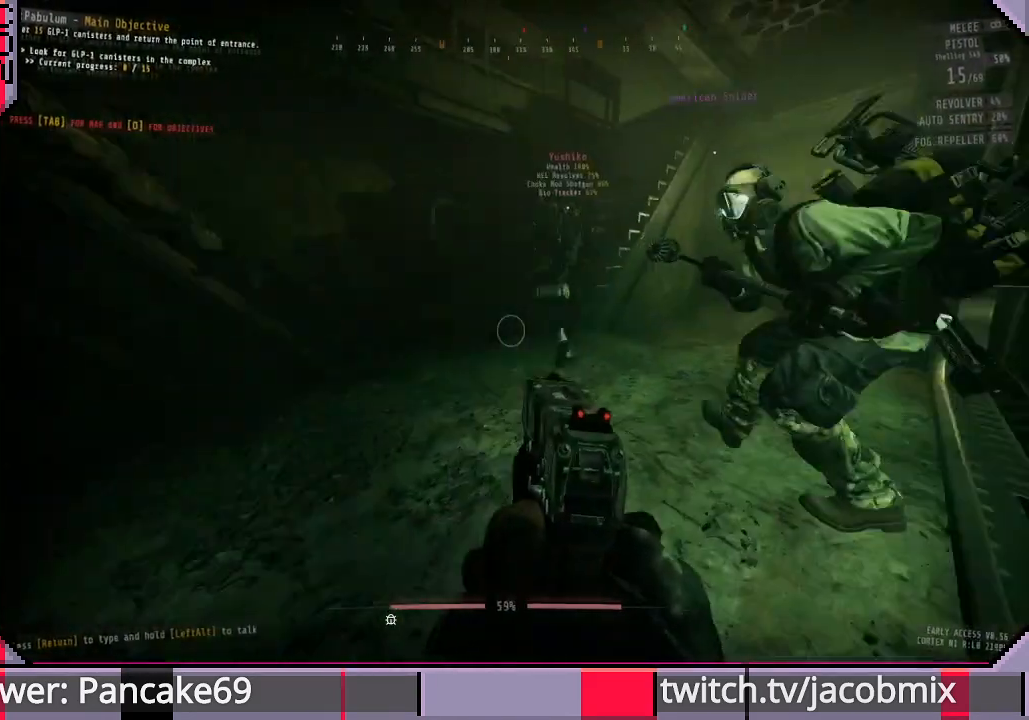
{"keys": ["a", "w"], "mouse": [], "events": [[200, "a", "down"]]}
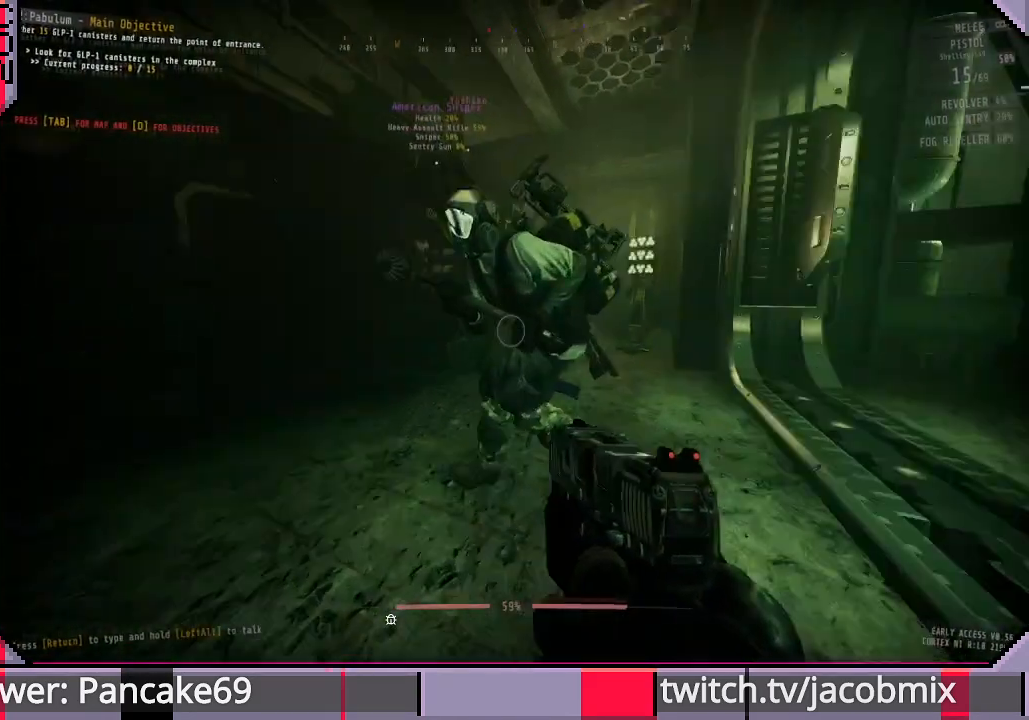
{"keys": ["d", "w"], "mouse": [], "events": [[100, "a", "up"], [267, "ctrl", "down"], [467, "ctrl", "up"], [500, "d", "down"]]}
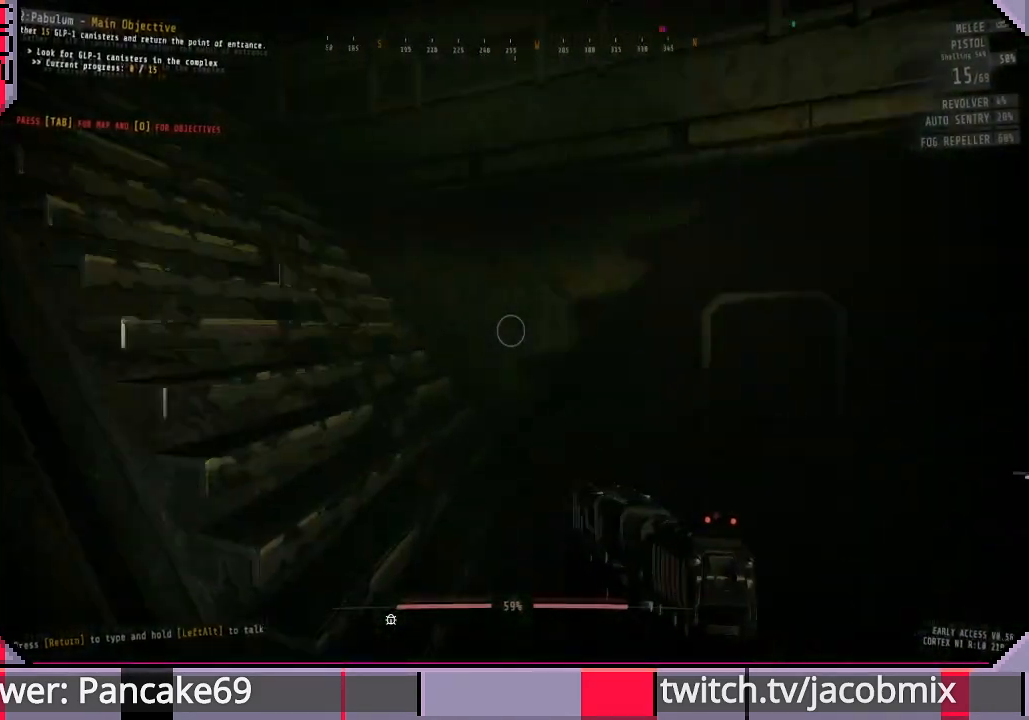
{"keys": ["w"], "mouse": [], "events": [[367, "d", "up"]]}
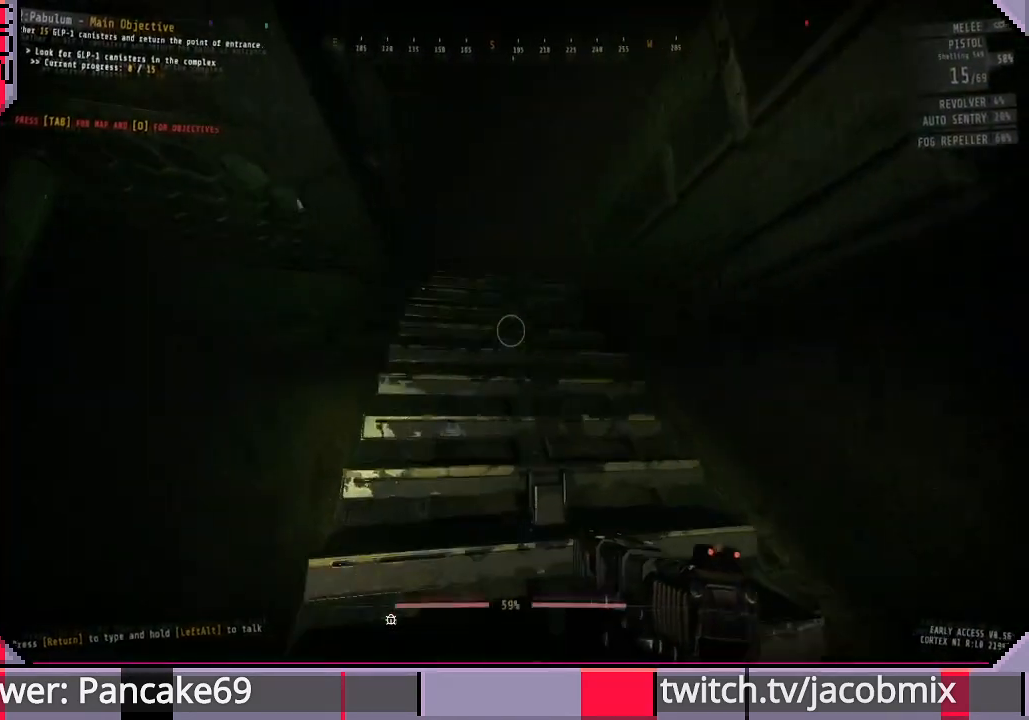
{"keys": ["w"], "mouse": [], "events": [[100, "ctrl", "down"], [200, "ctrl", "up"]]}
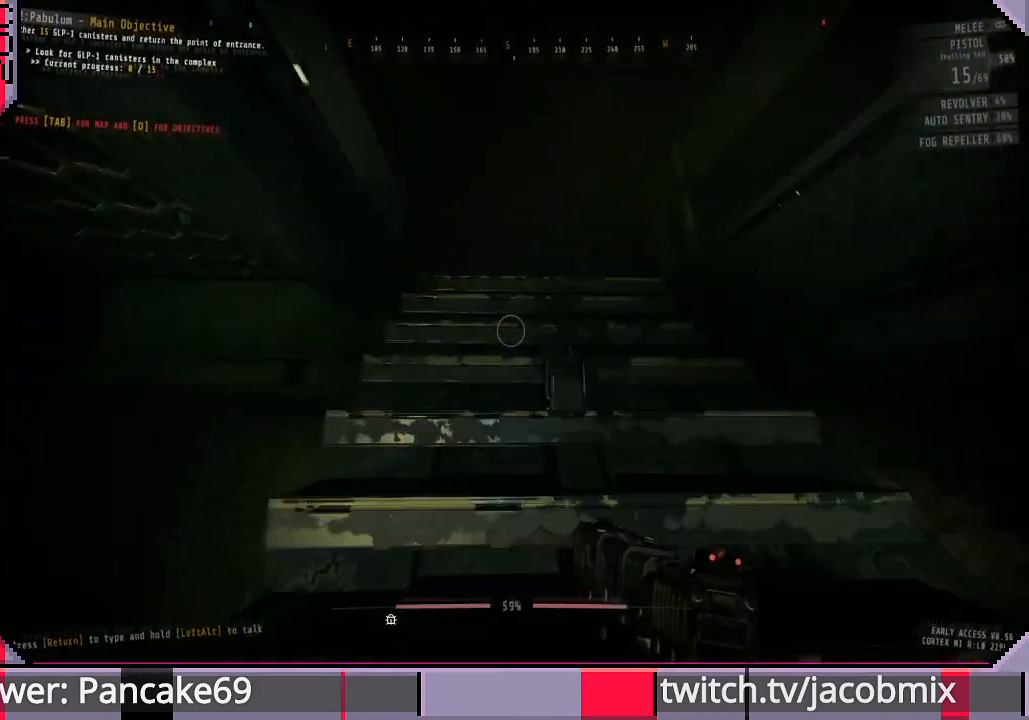
{"keys": ["w"], "mouse": [], "events": [[33, "f", "down"], [133, "f", "up"], [233, "f", "down"], [333, "f", "up"]]}
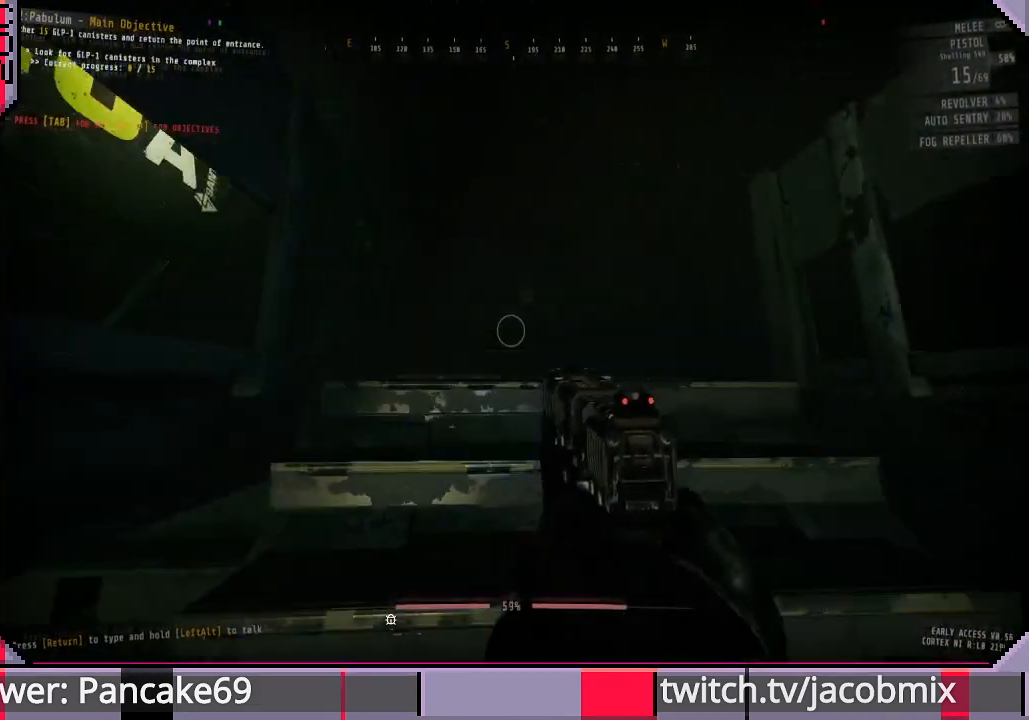
{"keys": ["f", "w"], "mouse": [], "events": [[267, "f", "down"], [367, "f", "up"], [500, "f", "down"]]}